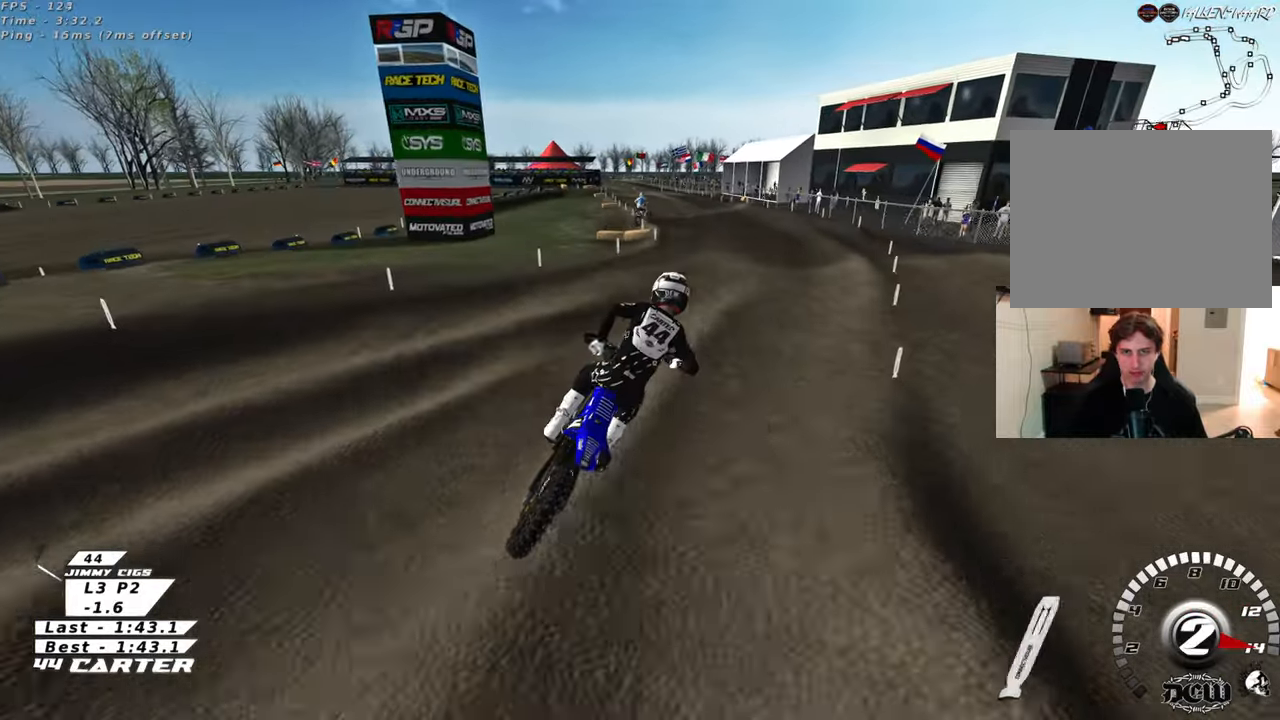
Gameplay with a controller (Xbox layout); each line is a JSON object with the inputs held at the frame after it. "events" lists button and stick changes between this image and that frame as [ms after this image, input, new state], when the widget could be followed in between.
{"buttons": ["R2"], "left_stick": "up-left", "right_stick": "center", "events": [[367, "left_stick", "up-left"]]}
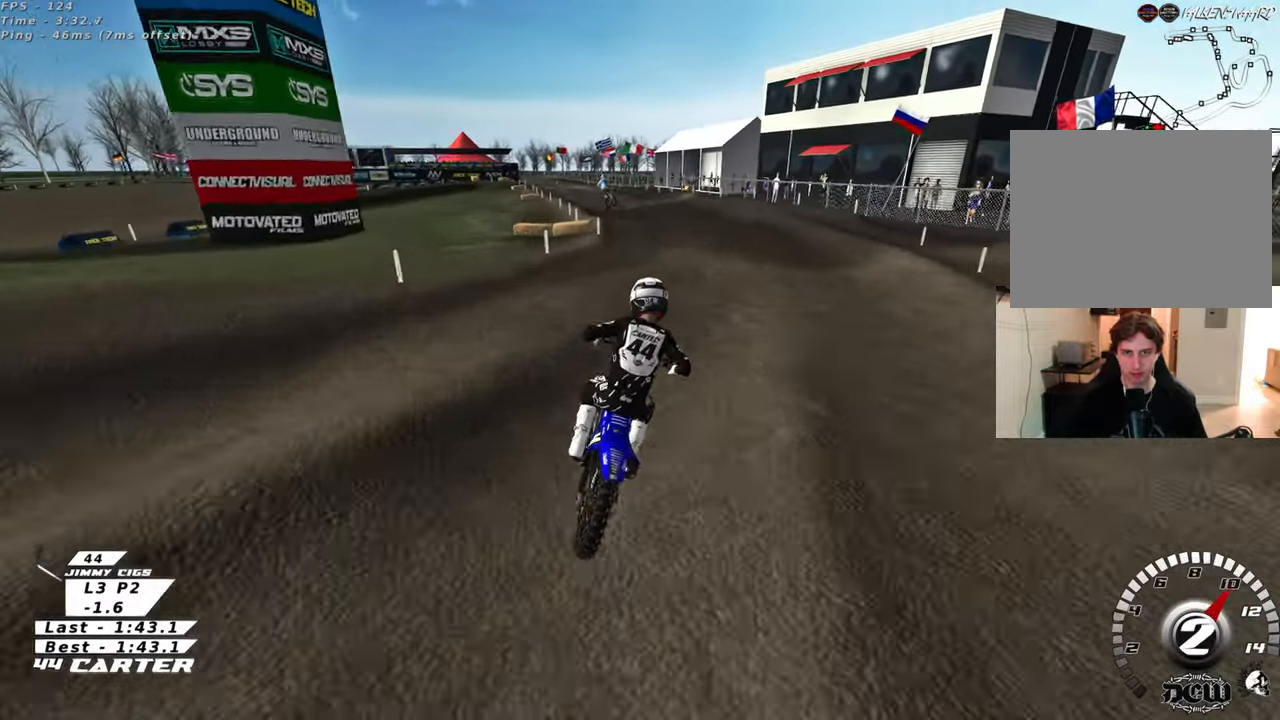
{"buttons": ["R2"], "left_stick": "up-left", "right_stick": "center", "events": [[67, "left_stick", "down"], [133, "A", "down"], [283, "A", "up"], [433, "left_stick", "up-left"]]}
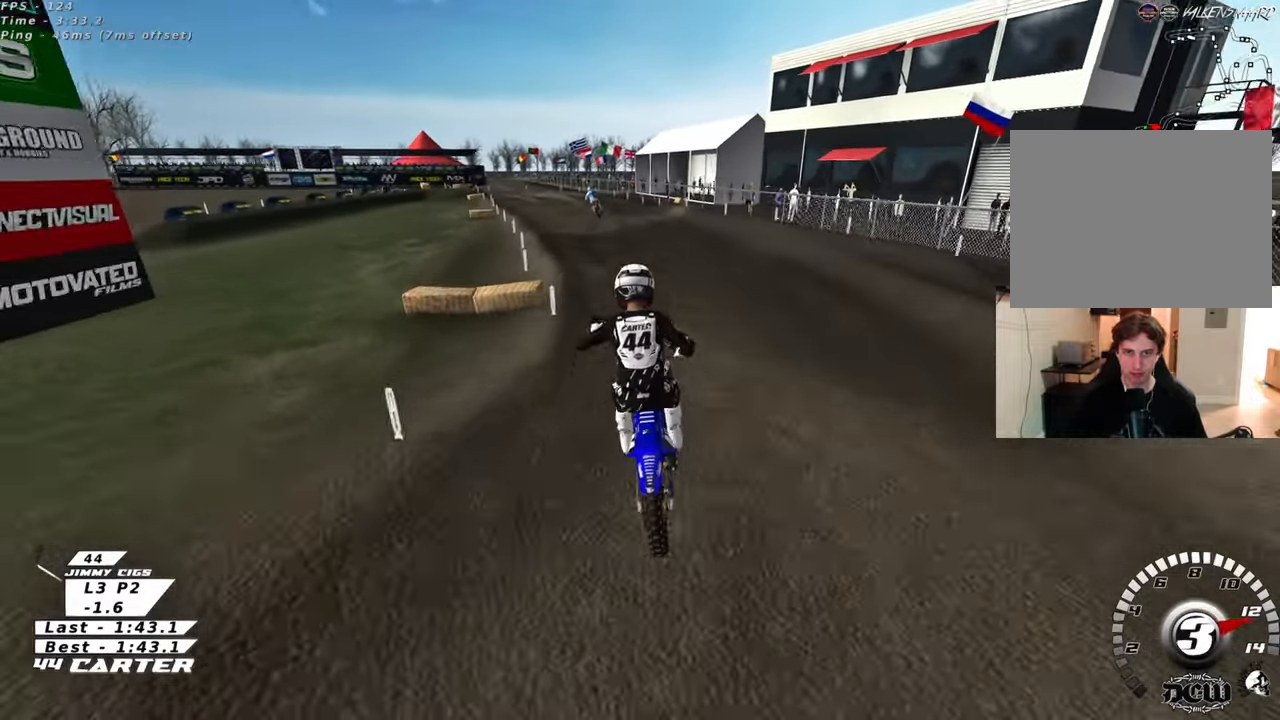
{"buttons": ["R2"], "left_stick": "up", "right_stick": "center", "events": [[33, "left_stick", "up"]]}
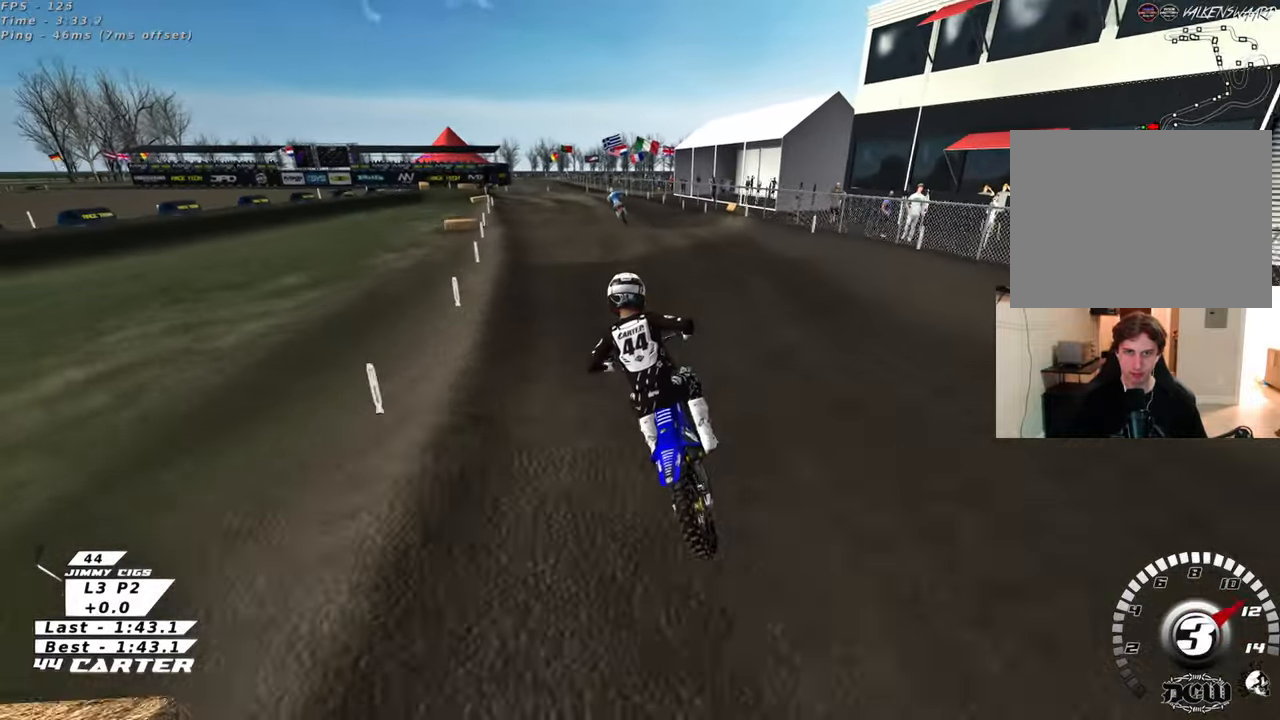
{"buttons": ["A", "R2"], "left_stick": "center", "right_stick": "center", "events": [[400, "left_stick", "down"], [483, "A", "down"], [500, "left_stick", "center"]]}
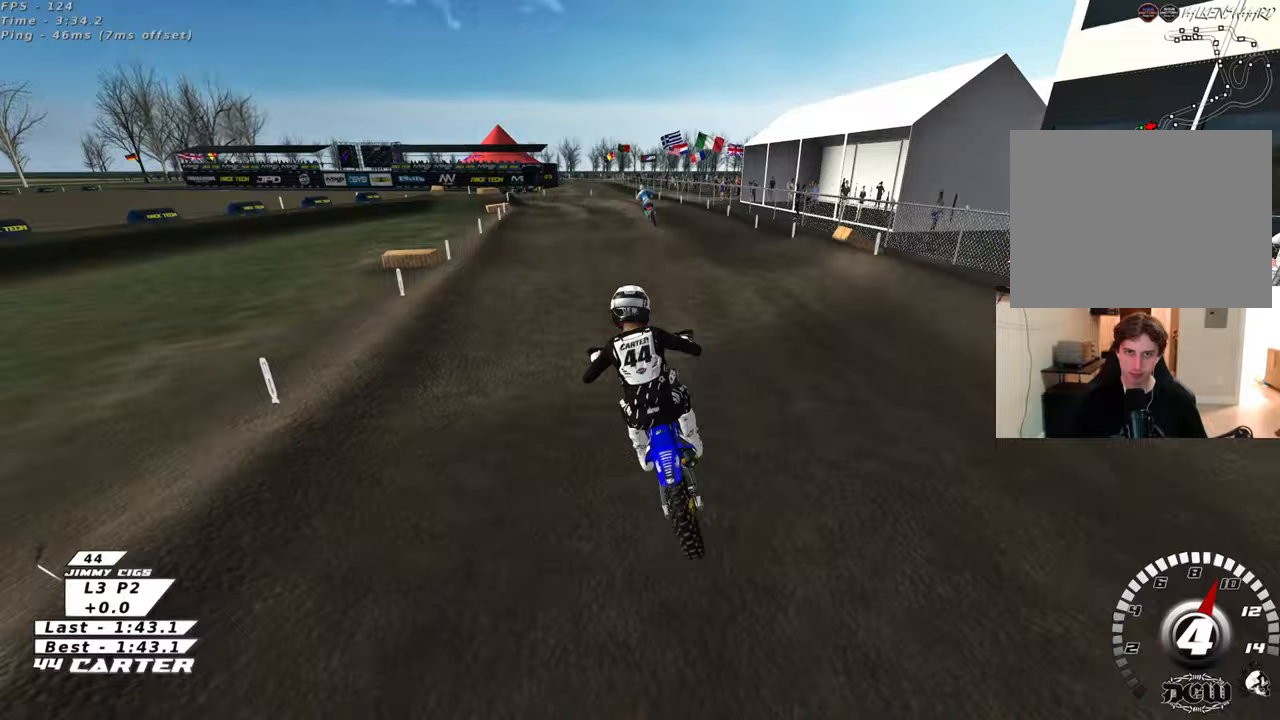
{"buttons": ["R2"], "left_stick": "up", "right_stick": "center", "events": [[17, "left_stick", "up"], [100, "A", "up"]]}
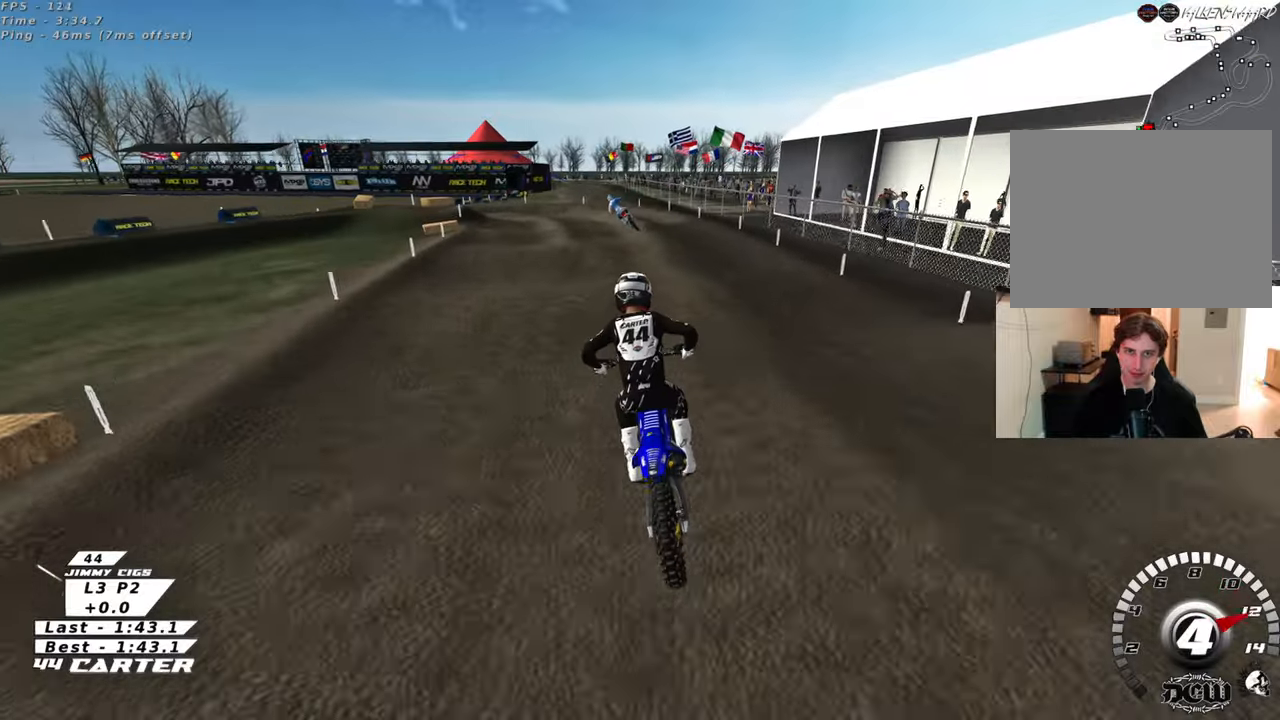
{"buttons": ["R2"], "left_stick": "center", "right_stick": "center", "events": [[250, "X", "down"], [283, "left_stick", "center"], [333, "X", "up"]]}
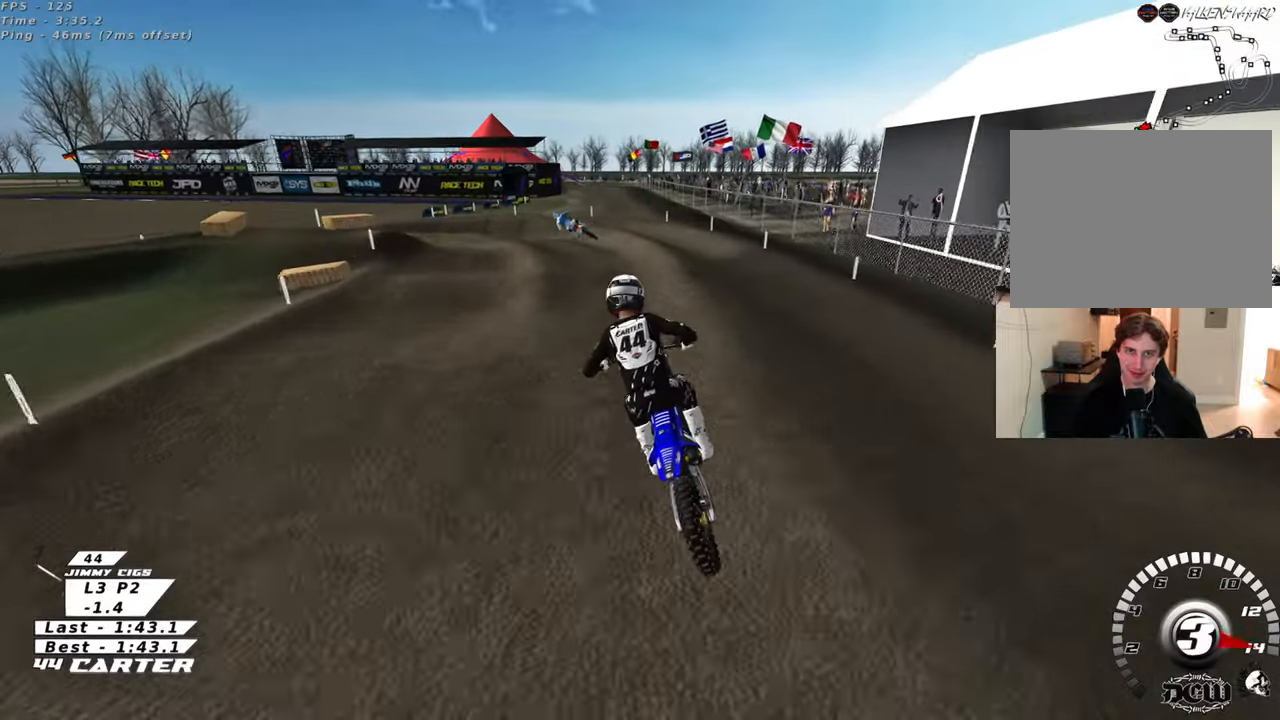
{"buttons": ["L2"], "left_stick": "up-left", "right_stick": "center", "events": [[17, "left_stick", "up-left"], [200, "X", "down"], [267, "X", "up"], [400, "X", "down"], [450, "R2", "up"], [450, "X", "up"], [500, "L2", "down"]]}
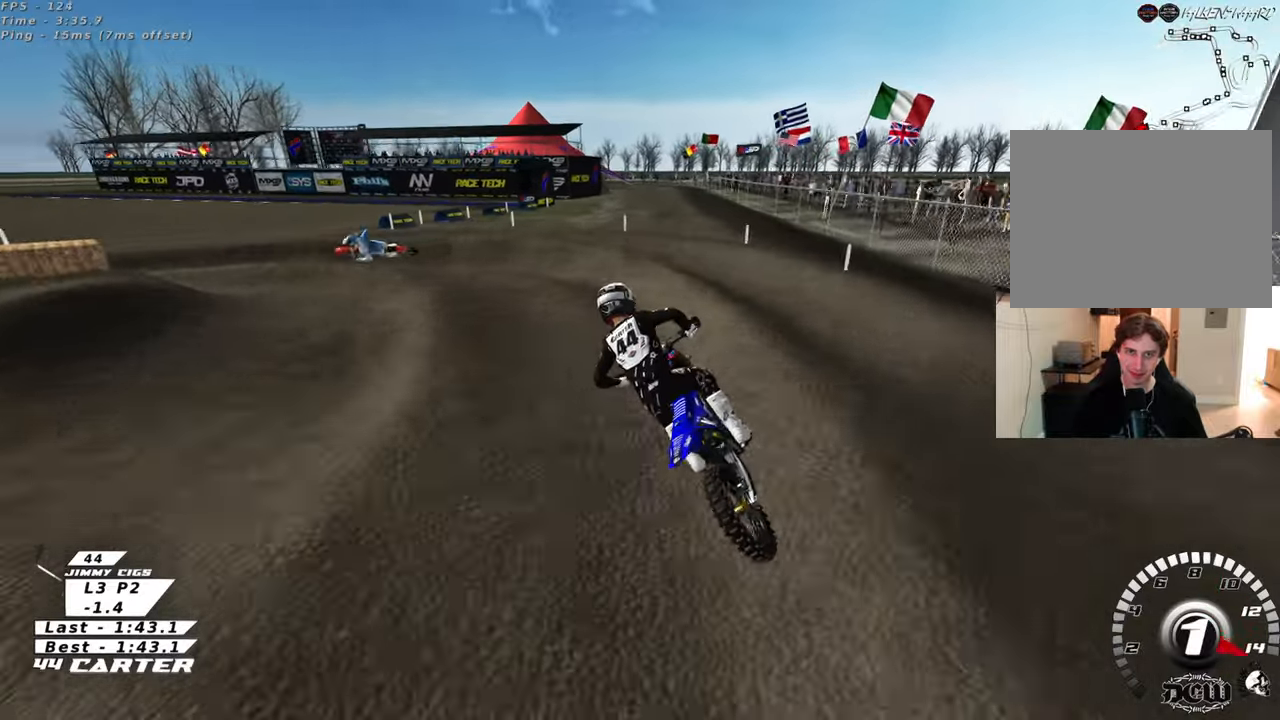
{"buttons": [], "left_stick": "up-left", "right_stick": "center", "events": [[333, "L2", "up"], [333, "R2", "down"], [467, "R2", "up"]]}
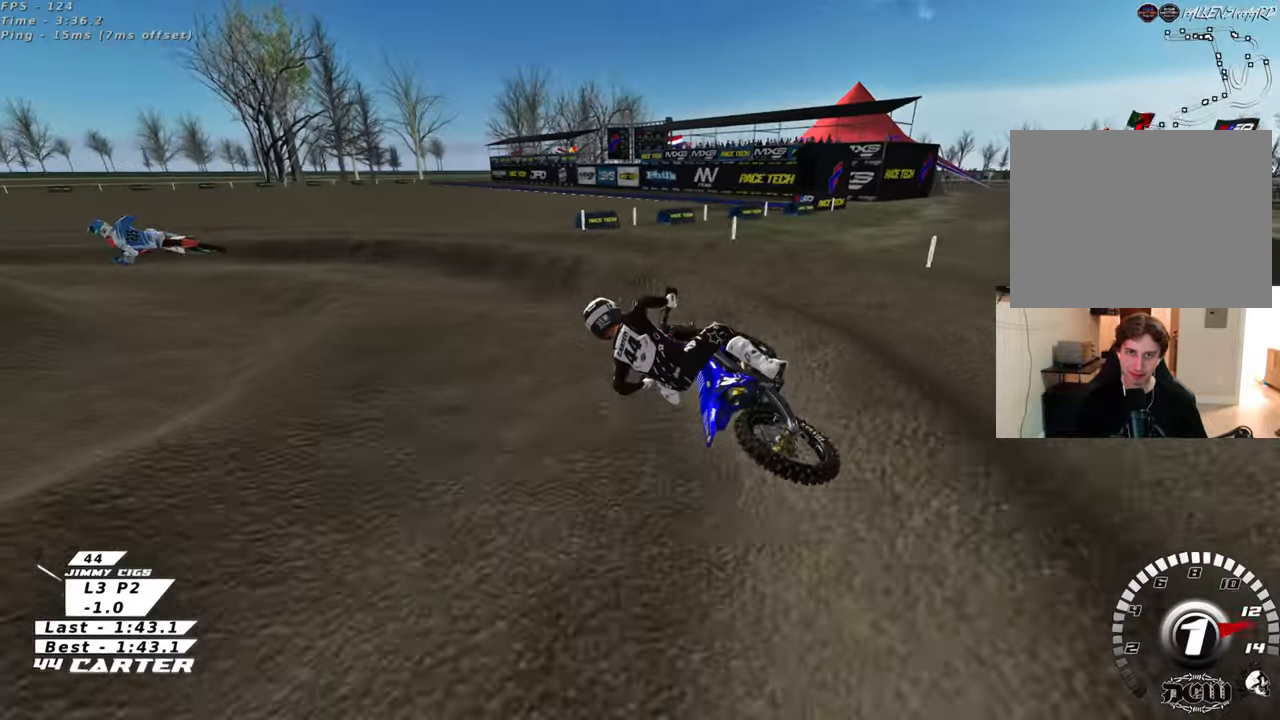
{"buttons": ["A", "R2"], "left_stick": "up-left", "right_stick": "center", "events": [[50, "R2", "down"], [283, "left_stick", "up"], [467, "A", "down"], [500, "left_stick", "up-left"]]}
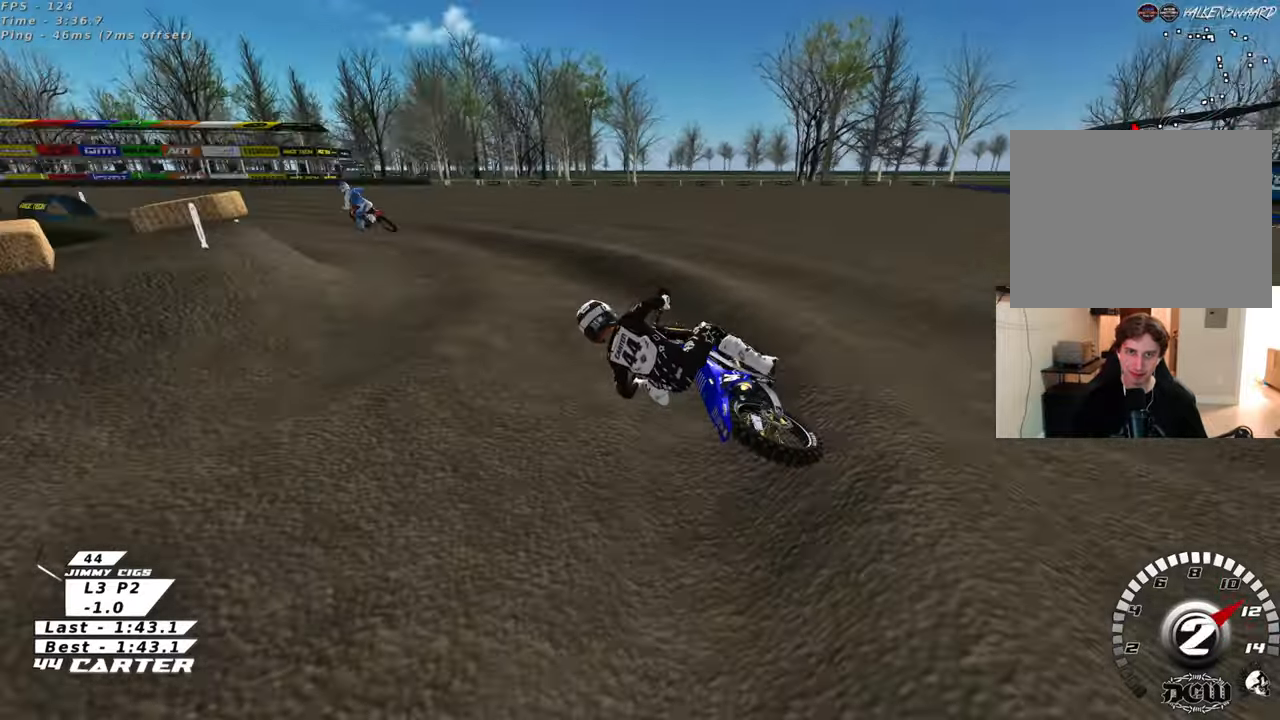
{"buttons": ["R2"], "left_stick": "center", "right_stick": "center", "events": [[133, "A", "up"], [233, "left_stick", "center"]]}
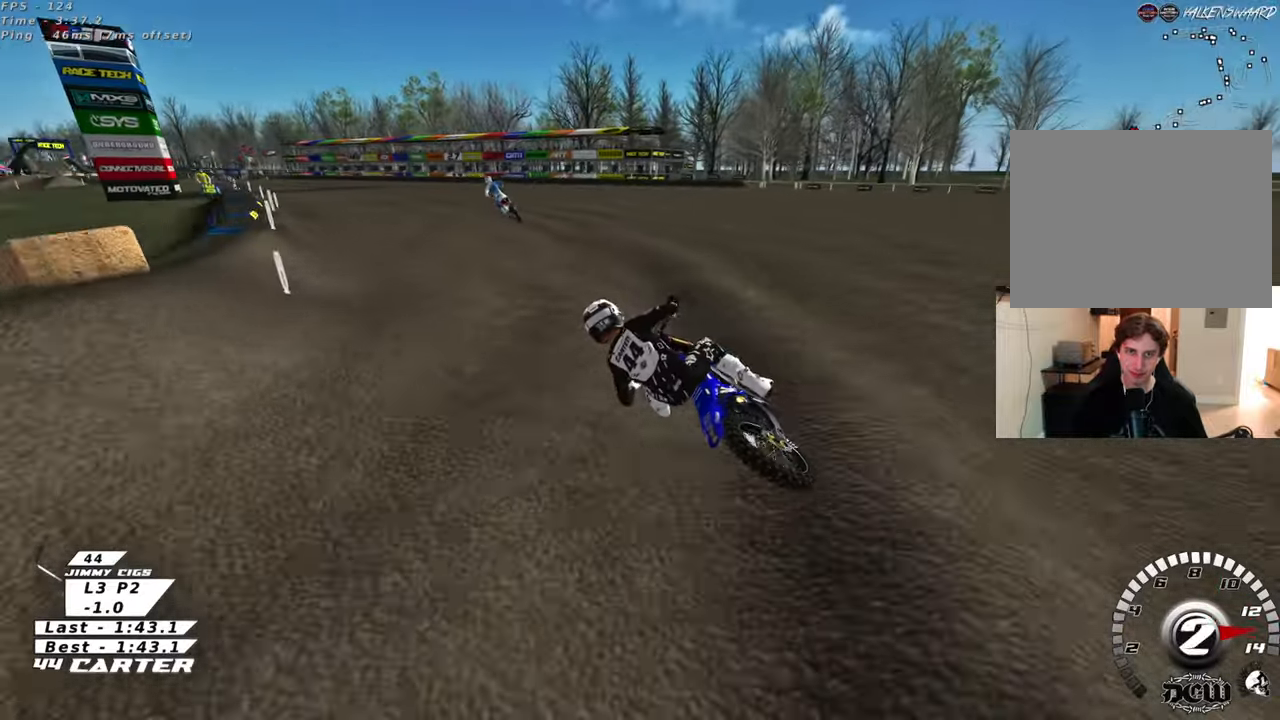
{"buttons": ["R2"], "left_stick": "center", "right_stick": "center", "events": [[167, "A", "down"], [183, "left_stick", "right"], [350, "A", "up"], [483, "left_stick", "center"]]}
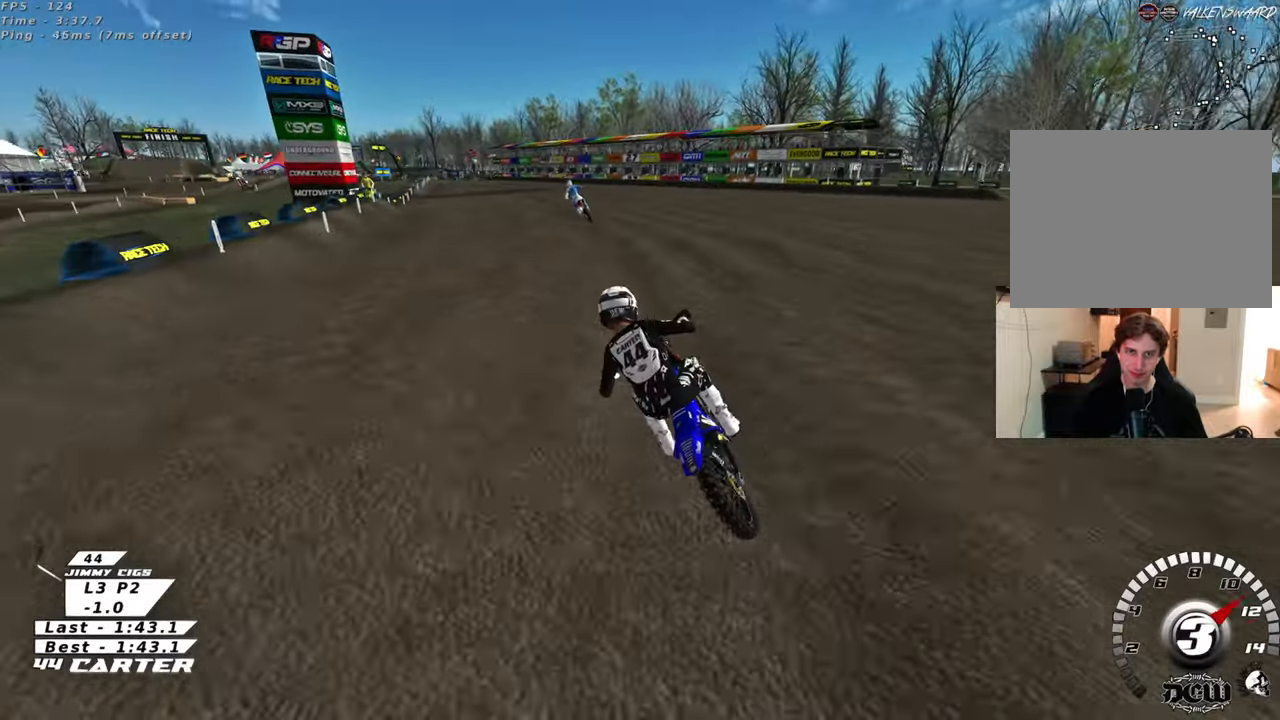
{"buttons": ["R2"], "left_stick": "down", "right_stick": "center", "events": [[117, "left_stick", "down"]]}
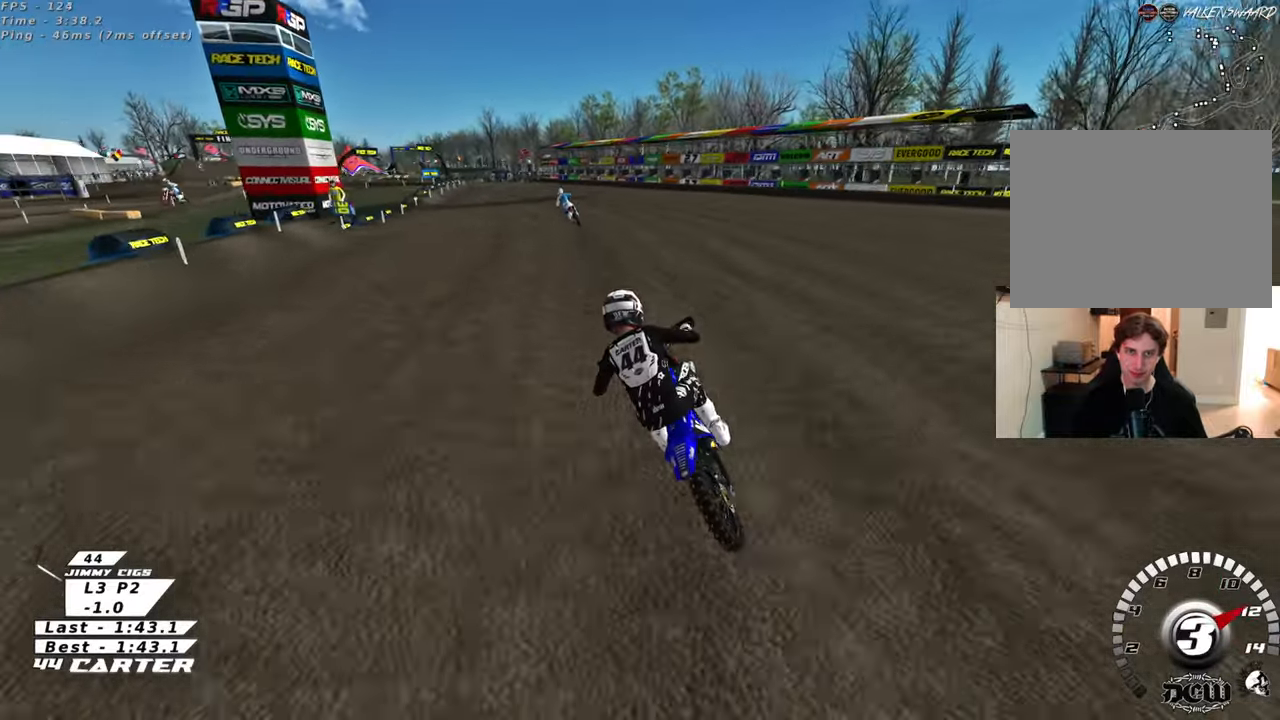
{"buttons": ["R2"], "left_stick": "center", "right_stick": "center", "events": [[33, "left_stick", "center"]]}
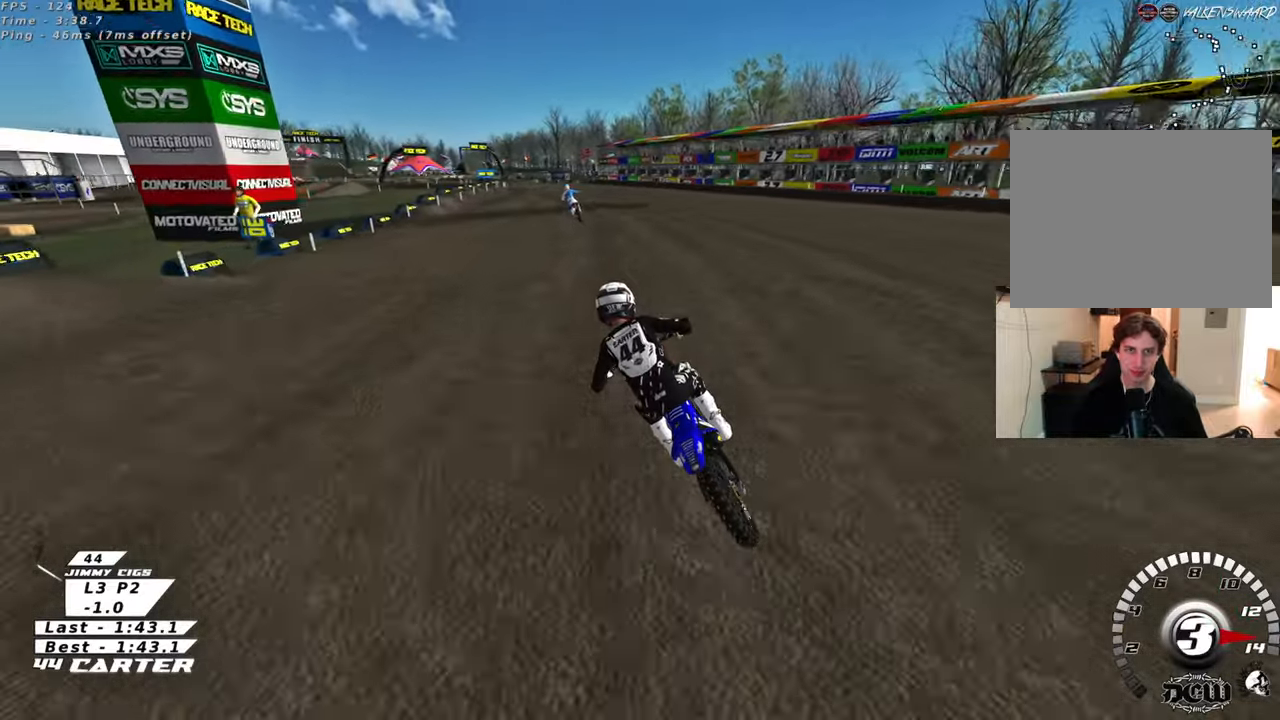
{"buttons": ["R2"], "left_stick": "center", "right_stick": "center", "events": [[50, "left_stick", "right"], [133, "left_stick", "center"], [283, "A", "down"], [450, "A", "up"]]}
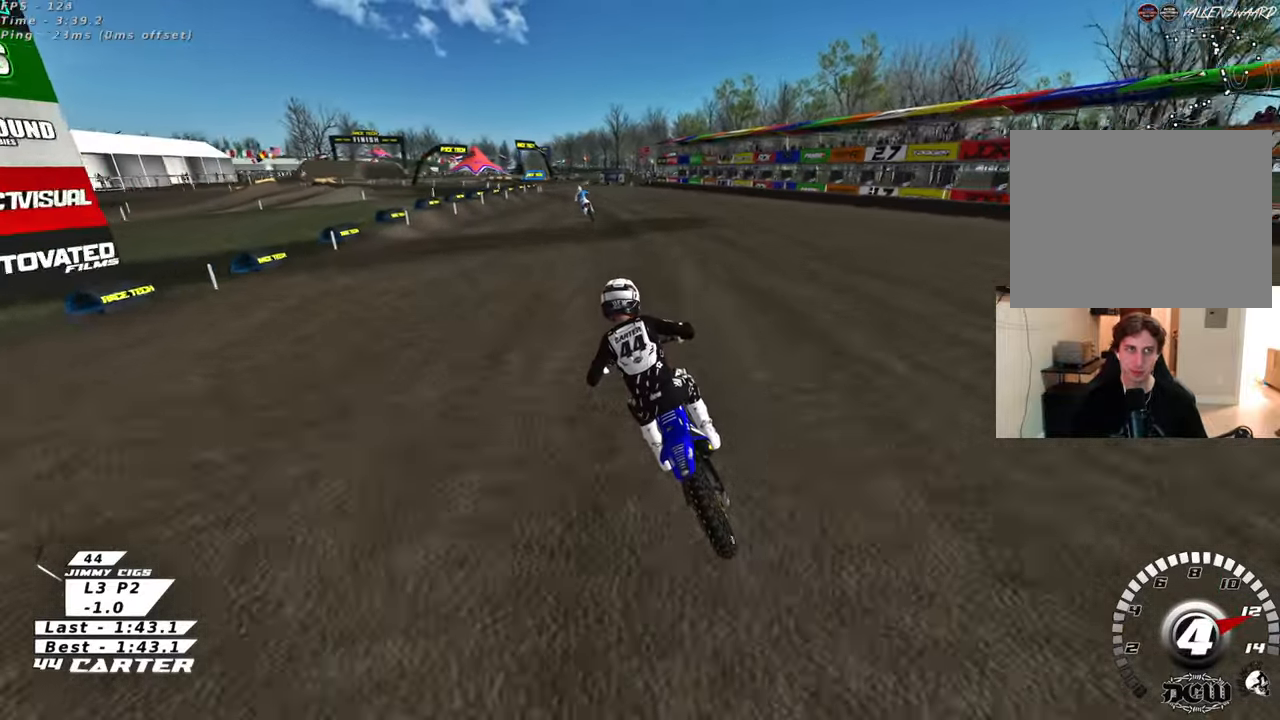
{"buttons": ["R2"], "left_stick": "center", "right_stick": "center", "events": []}
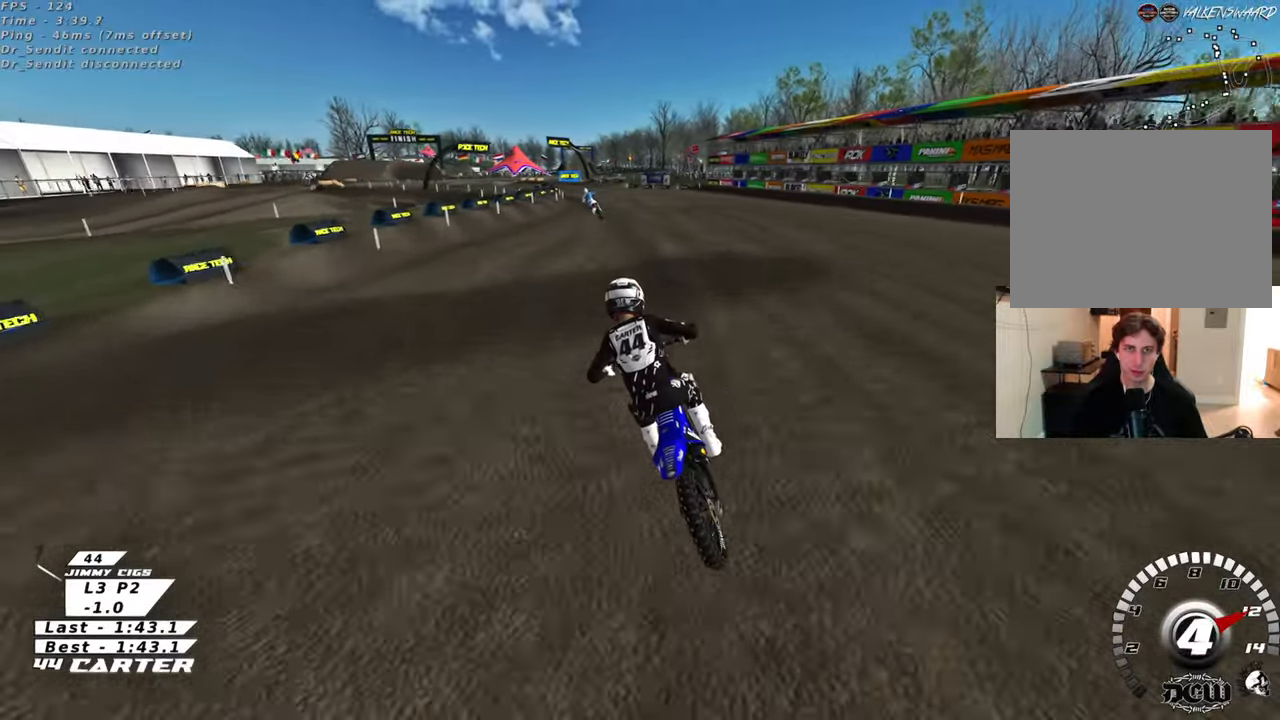
{"buttons": ["R2"], "left_stick": "center", "right_stick": "center", "events": []}
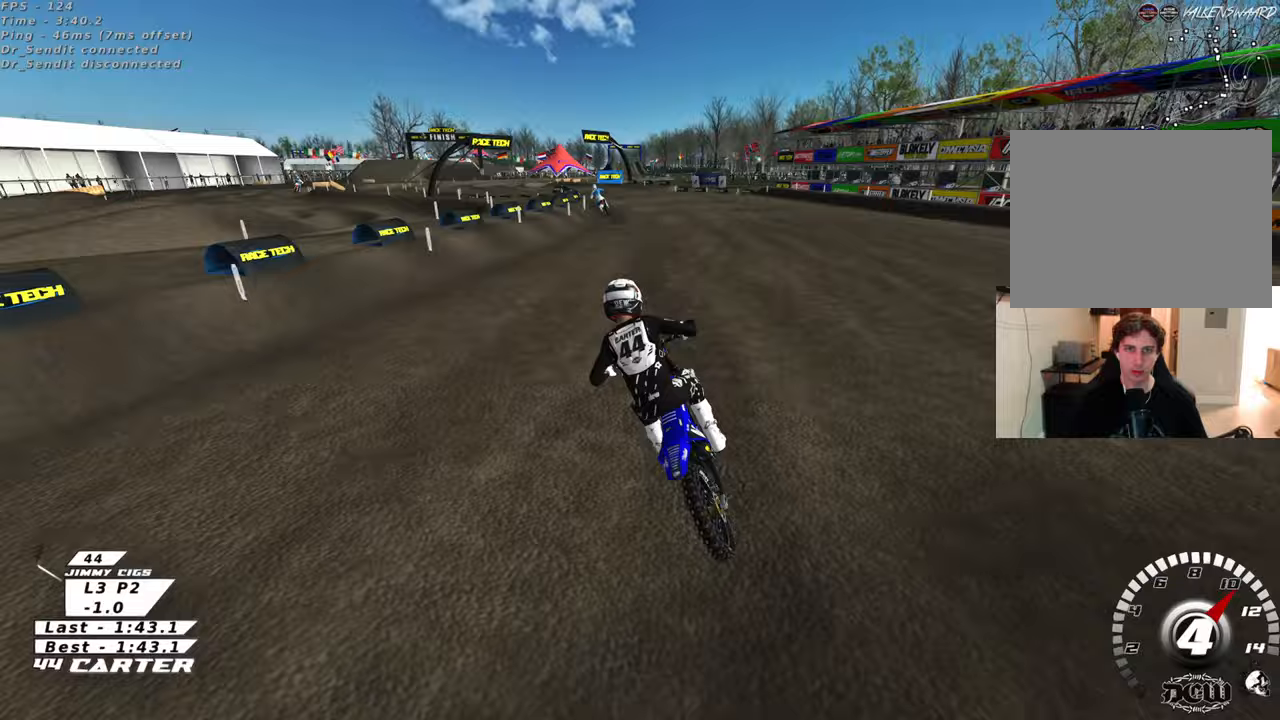
{"buttons": ["R2"], "left_stick": "center", "right_stick": "center", "events": []}
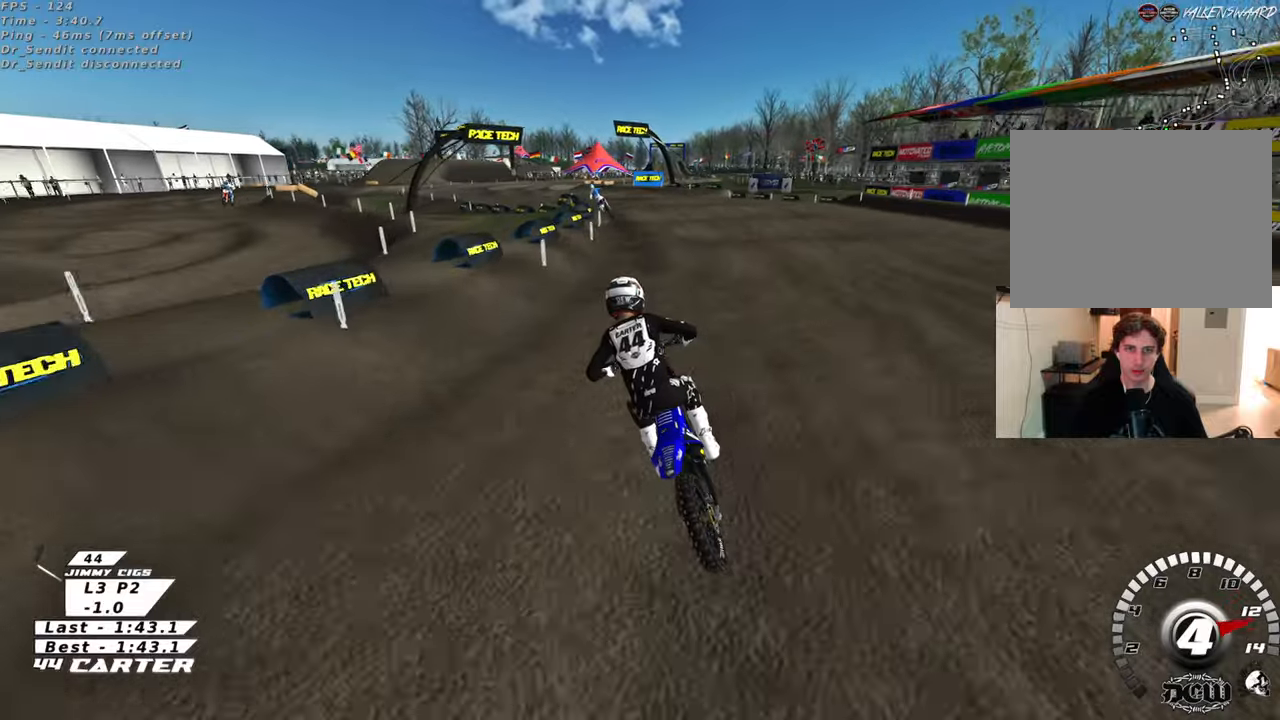
{"buttons": ["R2"], "left_stick": "center", "right_stick": "center", "events": [[83, "A", "down"], [83, "right_stick", "up"], [217, "A", "up"], [300, "A", "down"], [433, "A", "up"], [433, "right_stick", "center"]]}
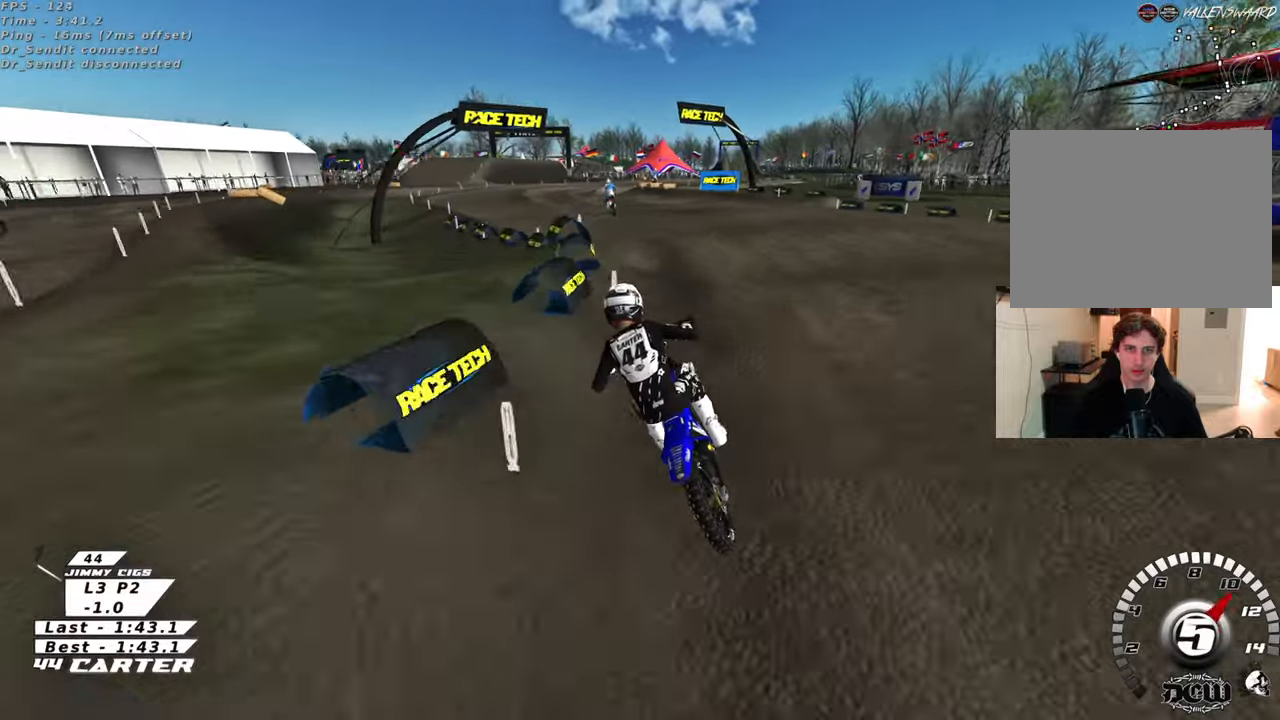
{"buttons": ["R2"], "left_stick": "down", "right_stick": "center", "events": [[433, "left_stick", "down"]]}
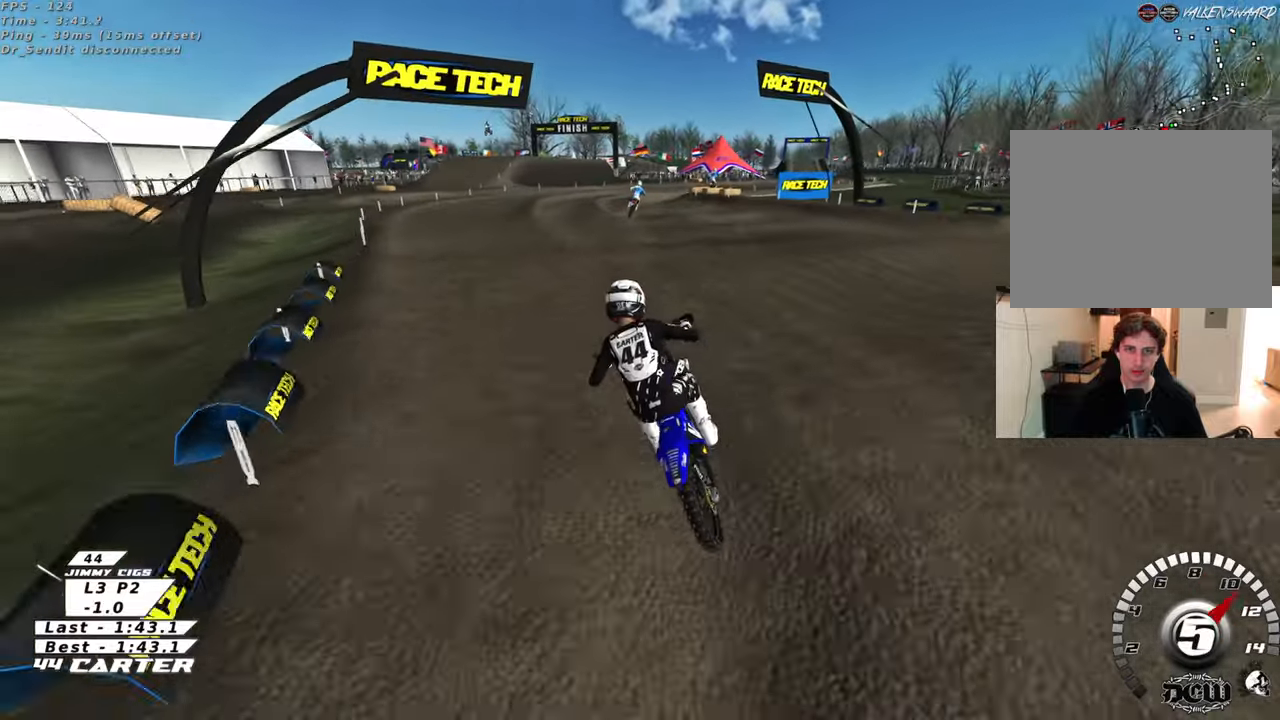
{"buttons": [], "left_stick": "down-right", "right_stick": "center", "events": [[150, "left_stick", "down-right"], [217, "X", "down"], [333, "X", "up"], [333, "left_stick", "right"], [433, "R2", "up"], [500, "left_stick", "down-right"]]}
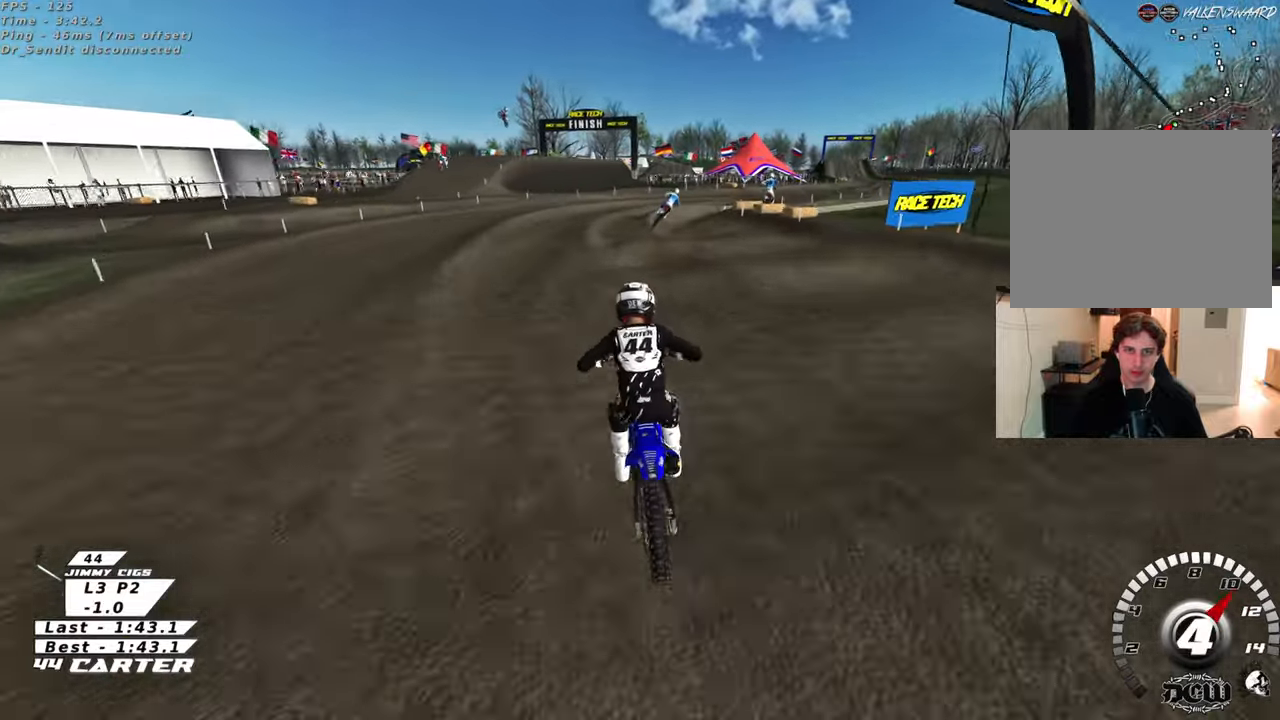
{"buttons": ["R2"], "left_stick": "center", "right_stick": "center", "events": [[217, "left_stick", "right"], [233, "R2", "down"], [350, "left_stick", "center"]]}
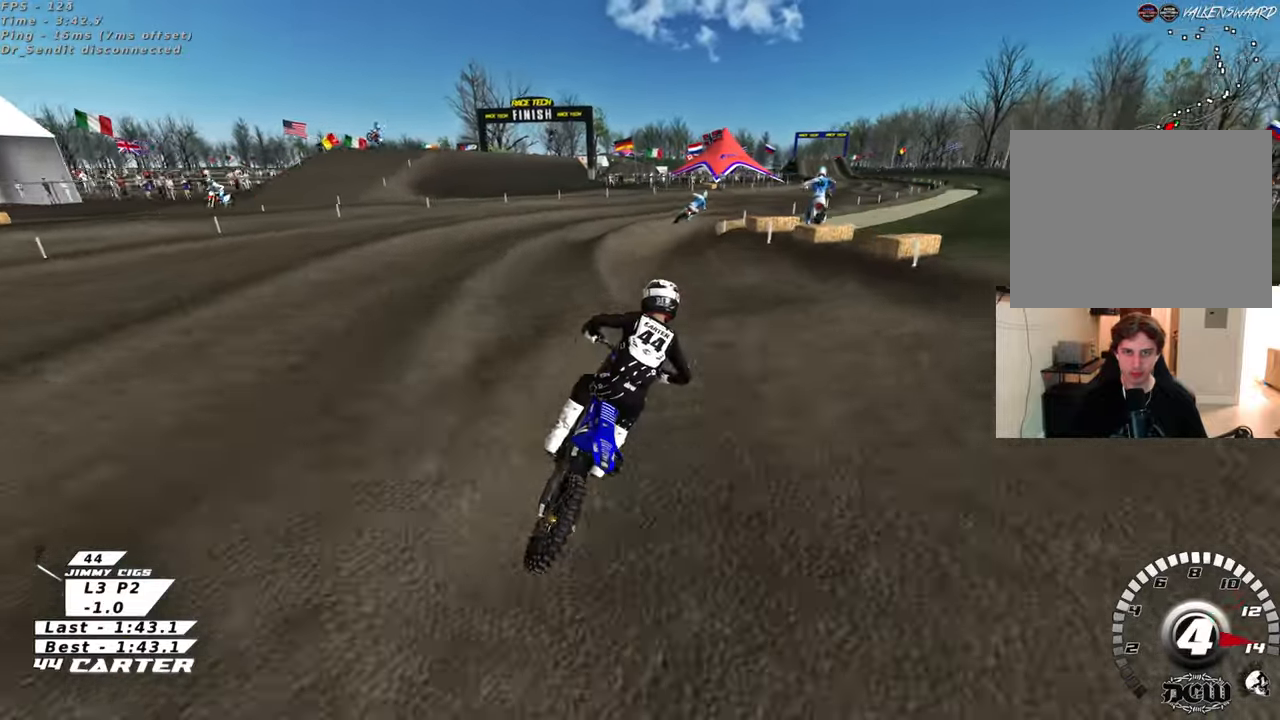
{"buttons": ["R2"], "left_stick": "up-right", "right_stick": "center", "events": [[183, "left_stick", "right"], [250, "left_stick", "center"], [400, "left_stick", "up-right"]]}
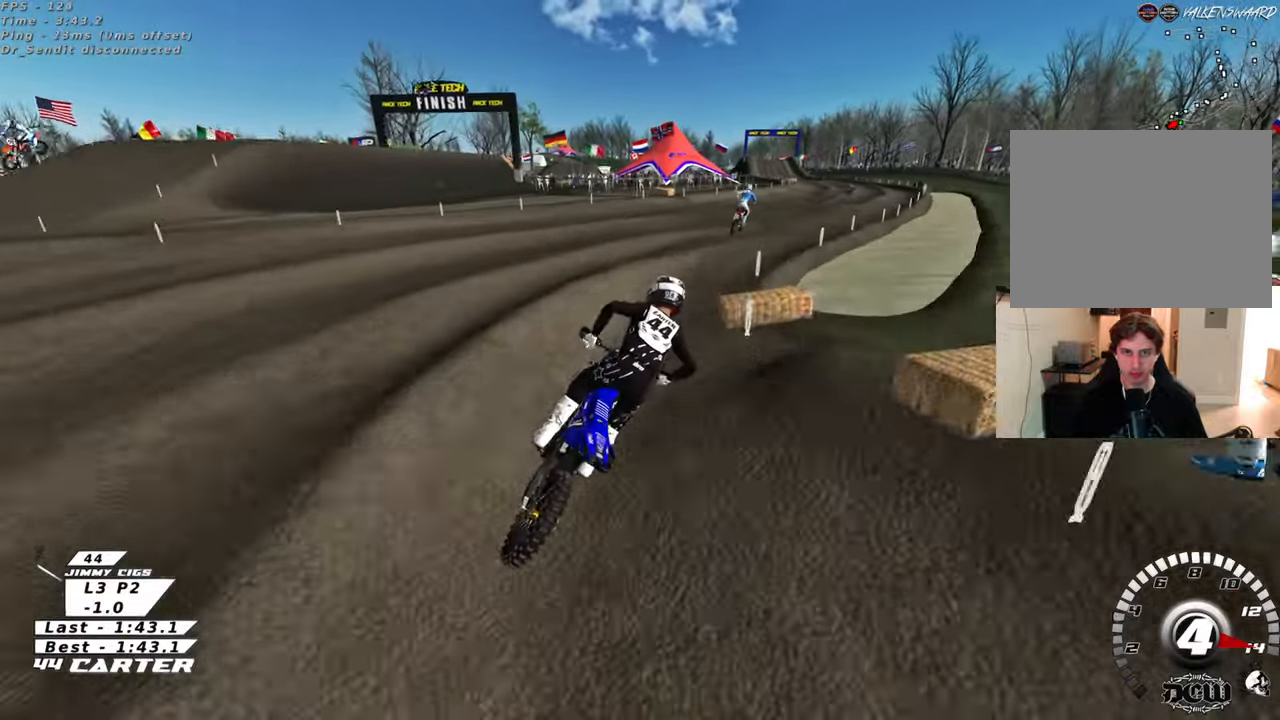
{"buttons": ["R2"], "left_stick": "left", "right_stick": "center", "events": [[267, "left_stick", "down"], [500, "left_stick", "left"]]}
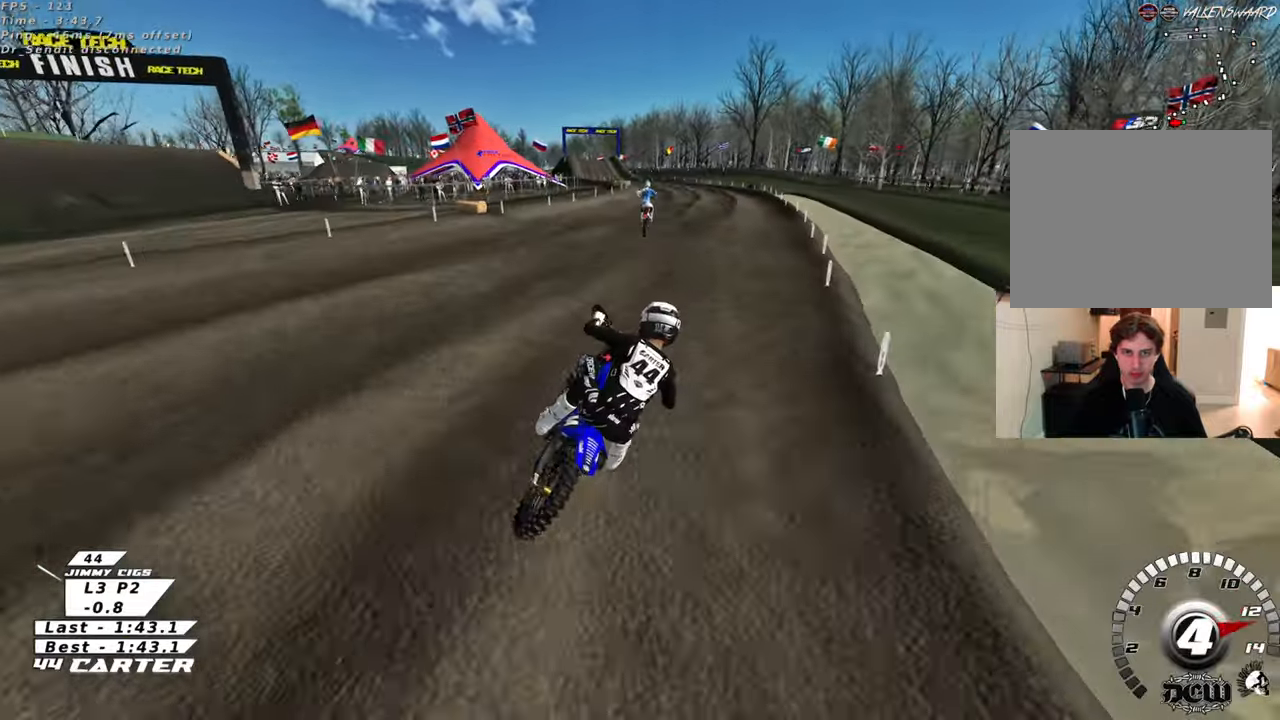
{"buttons": ["R2"], "left_stick": "down-left", "right_stick": "center", "events": [[100, "left_stick", "up-left"], [367, "left_stick", "down-left"]]}
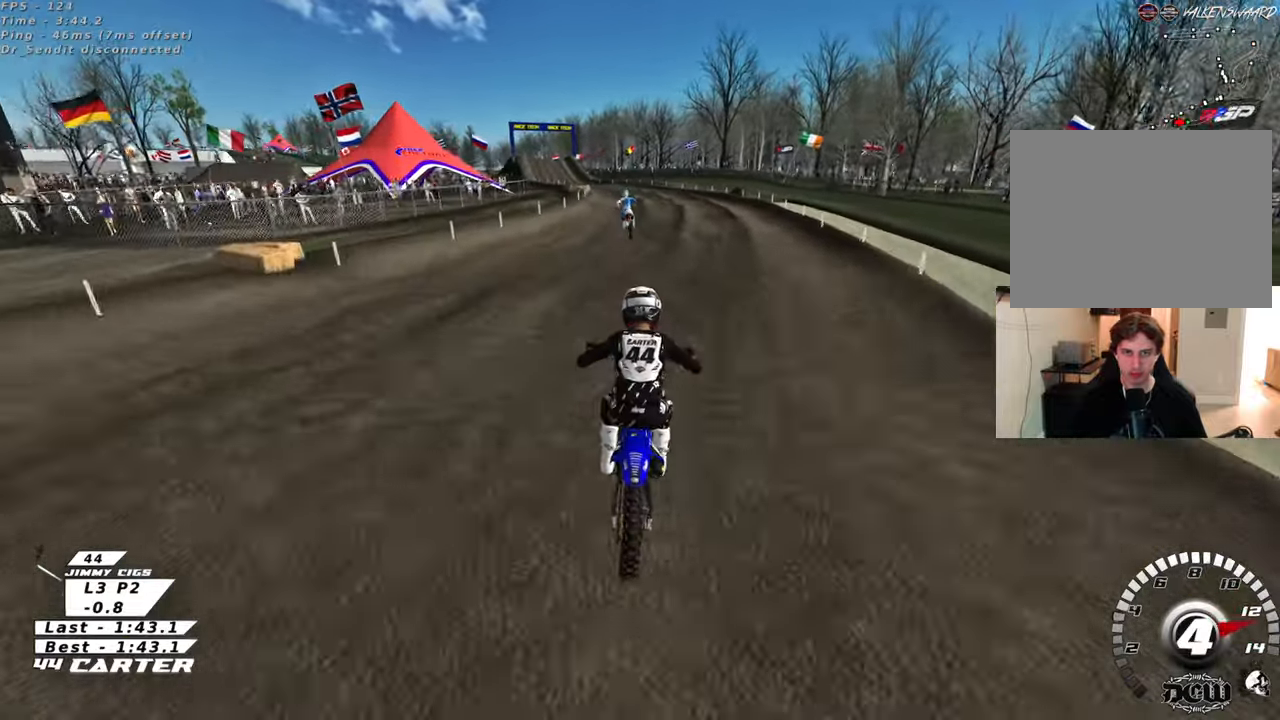
{"buttons": ["R2"], "left_stick": "center", "right_stick": "center", "events": [[150, "left_stick", "center"]]}
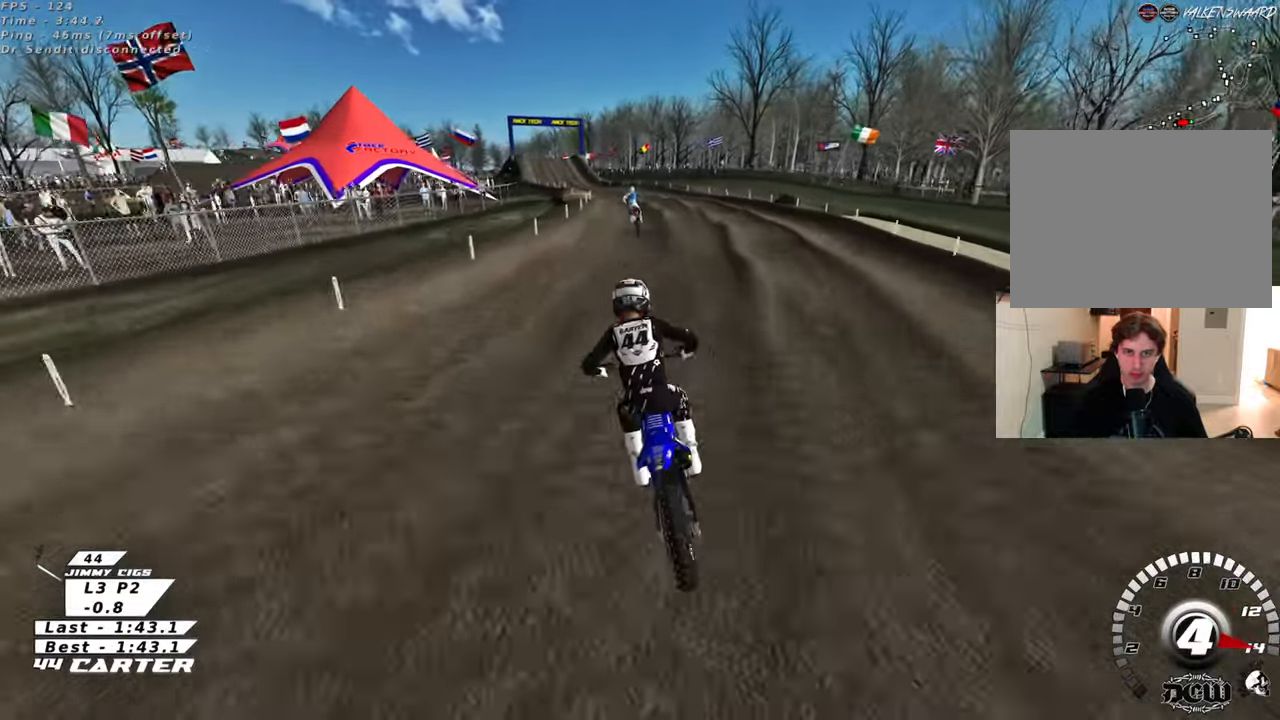
{"buttons": ["R2"], "left_stick": "center", "right_stick": "center", "events": [[50, "left_stick", "up"], [250, "left_stick", "down"], [300, "A", "down"], [300, "right_stick", "up"], [317, "left_stick", "center"], [433, "A", "up"], [433, "right_stick", "center"]]}
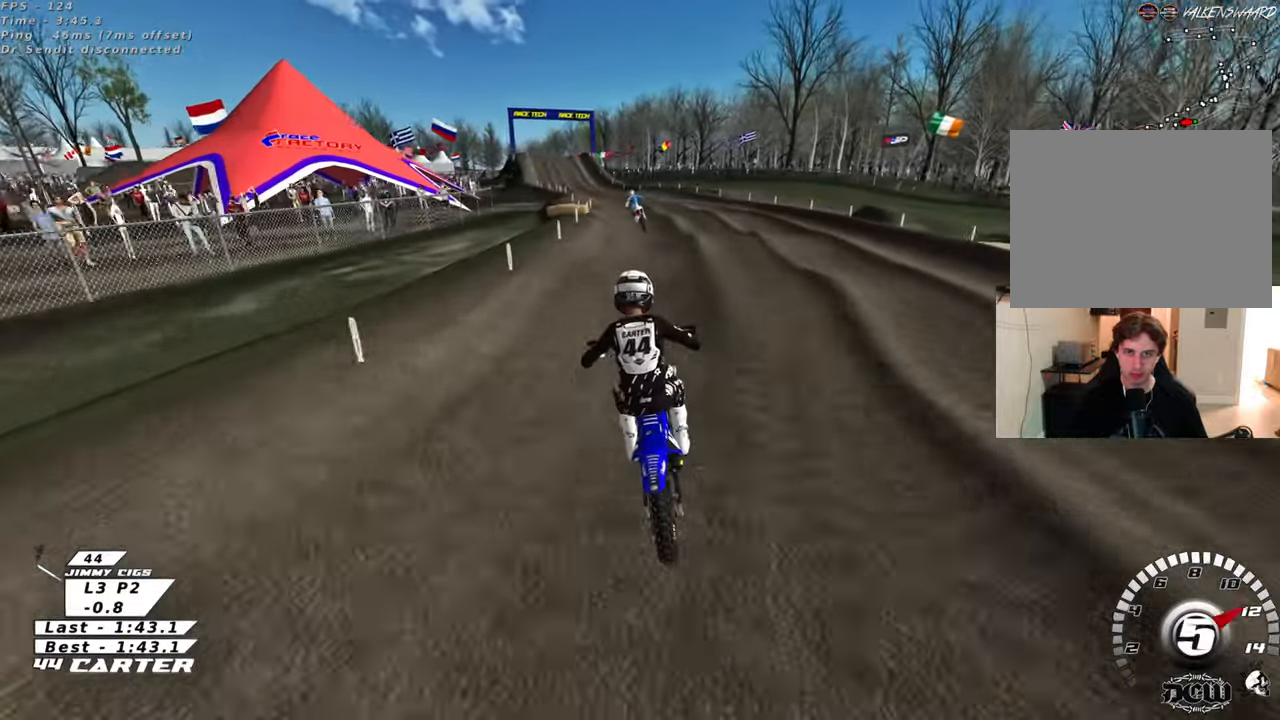
{"buttons": ["R2"], "left_stick": "center", "right_stick": "up", "events": [[200, "left_stick", "down"], [350, "A", "down"], [350, "right_stick", "up"], [400, "left_stick", "center"], [500, "A", "up"]]}
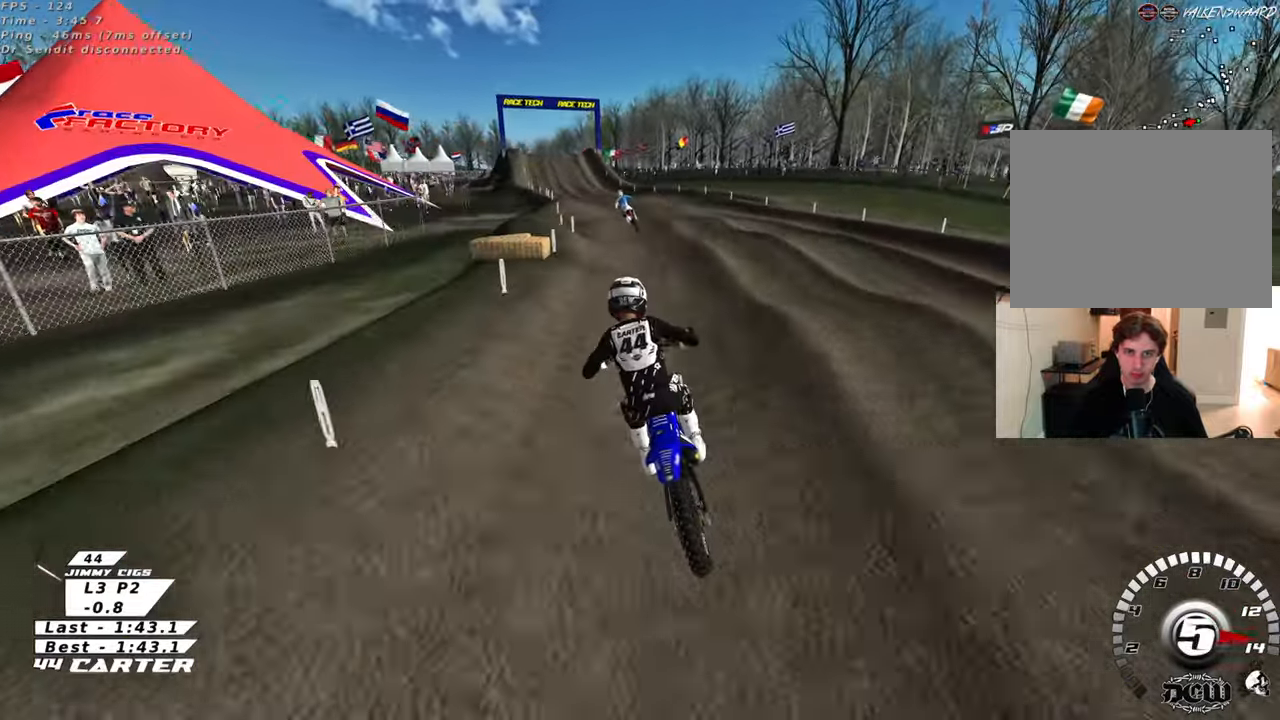
{"buttons": ["A", "R2"], "left_stick": "down", "right_stick": "up", "events": [[50, "left_stick", "down"], [100, "A", "down"], [217, "A", "up"], [233, "left_stick", "center"], [367, "left_stick", "down"], [417, "A", "down"]]}
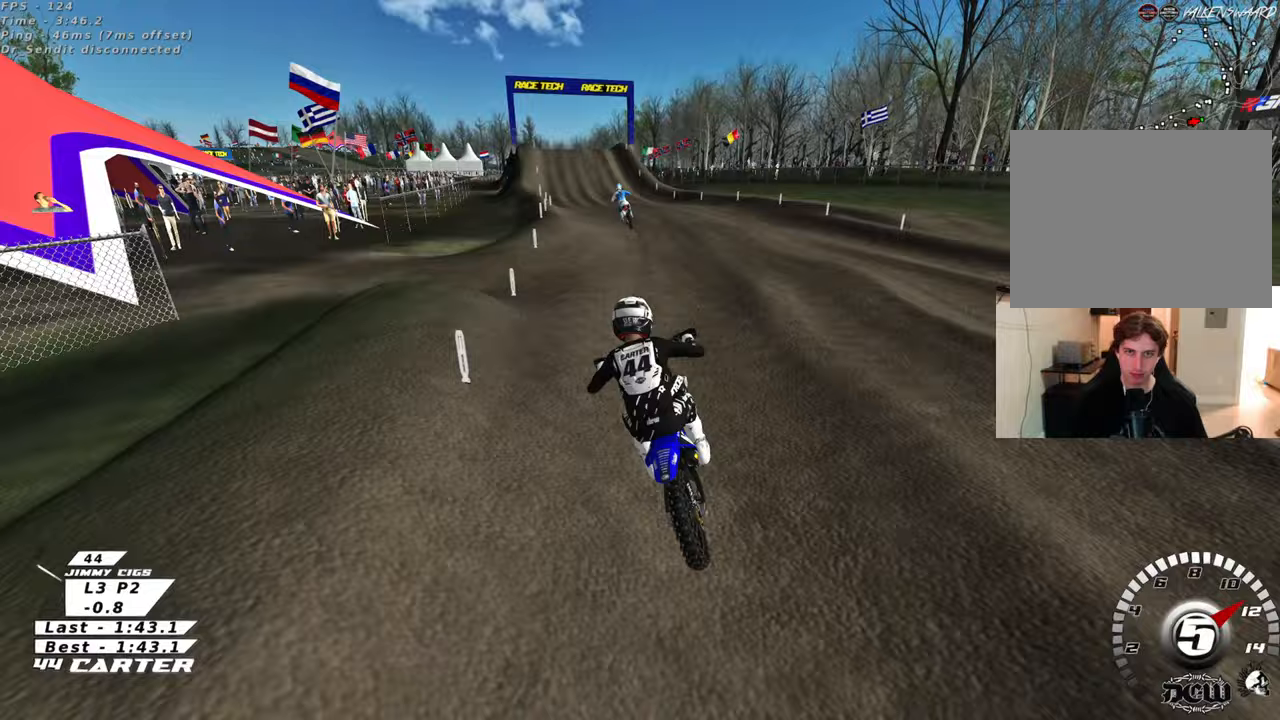
{"buttons": ["A", "R2"], "left_stick": "center", "right_stick": "up", "events": [[50, "A", "up"], [100, "left_stick", "center"], [217, "A", "down"], [217, "left_stick", "down"], [367, "A", "up"], [400, "left_stick", "center"], [500, "A", "down"]]}
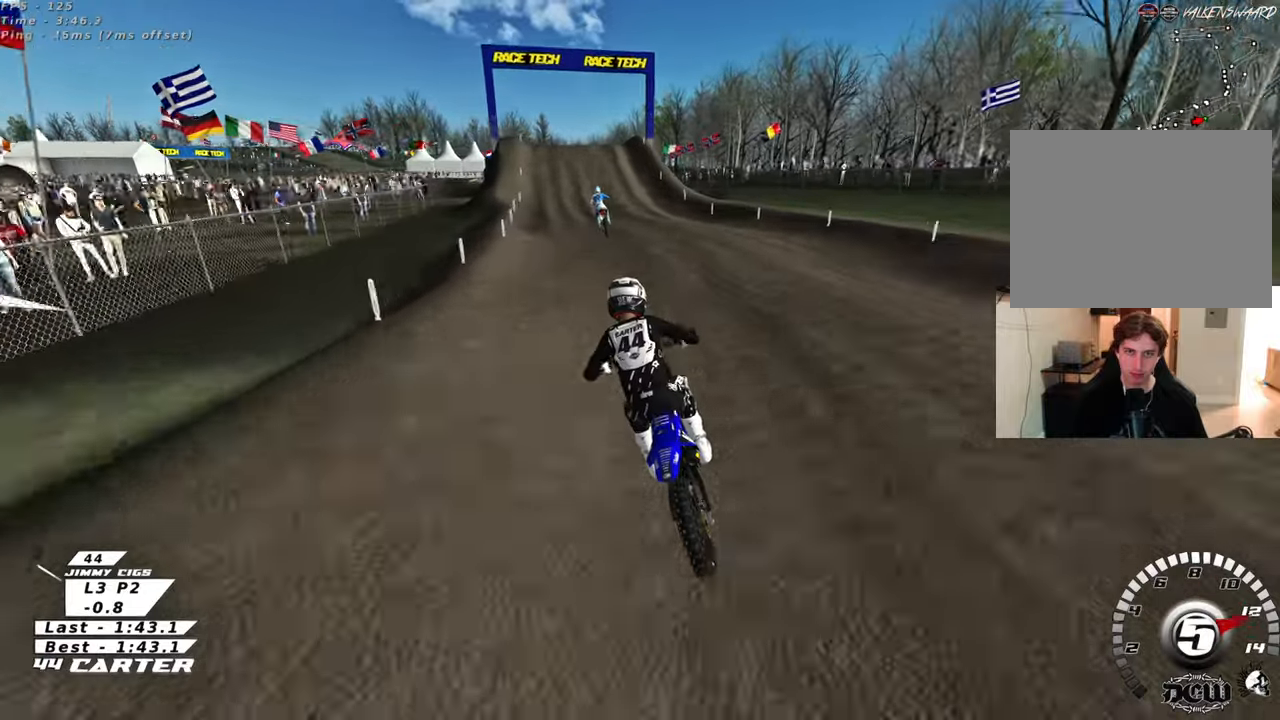
{"buttons": ["R2"], "left_stick": "center", "right_stick": "up", "events": [[33, "left_stick", "down"], [133, "A", "up"], [200, "left_stick", "center"], [267, "A", "down"], [400, "A", "up"]]}